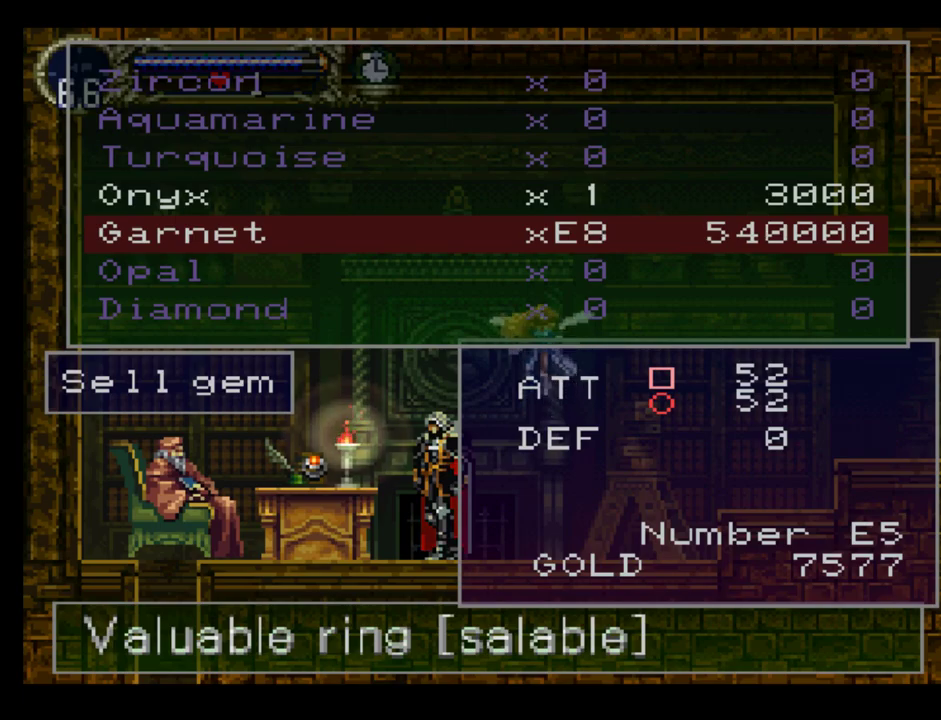
Gameplay with a controller (Xbox layout); each line is a JSON object with the inputs held at the frame after it. "events" lists button and stick changes between this image and that frame as [ms after this image, input, new state], when the widget could be followed in between. Not read: L3 R3 left_stick right_stick.
{"buttons": ["DPAD_RIGHT"], "events": [[283, "DPAD_RIGHT", "down"]]}
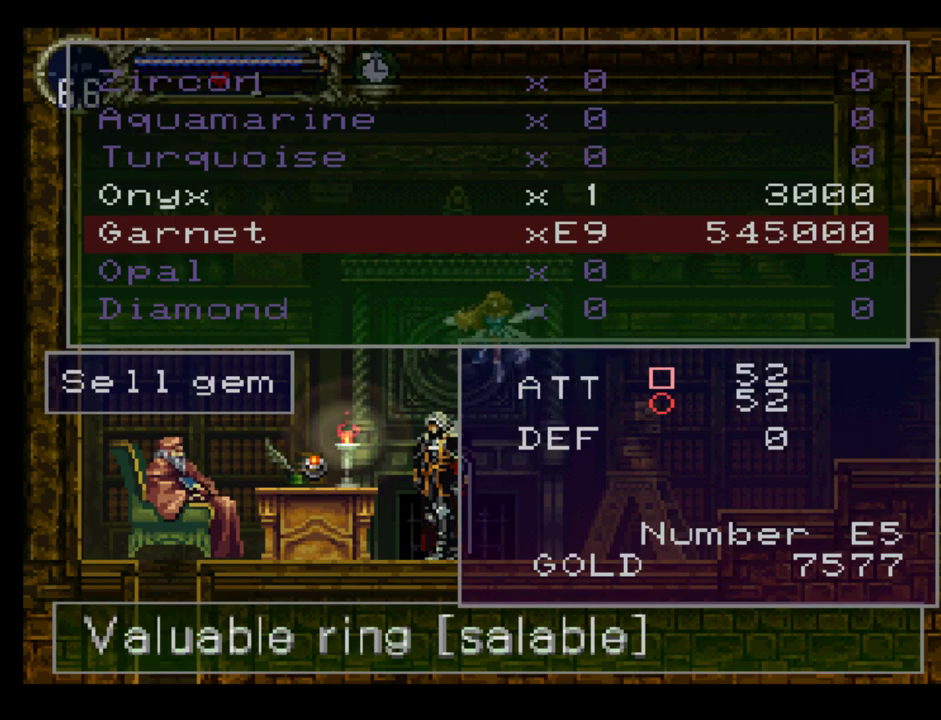
{"buttons": ["DPAD_RIGHT"], "events": []}
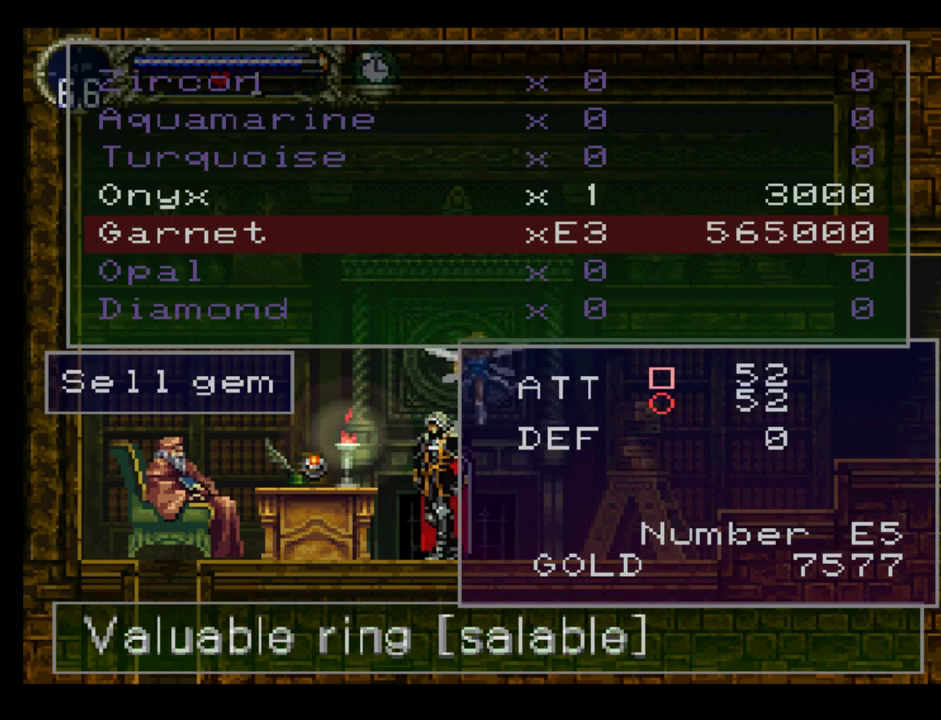
{"buttons": ["DPAD_RIGHT"], "events": []}
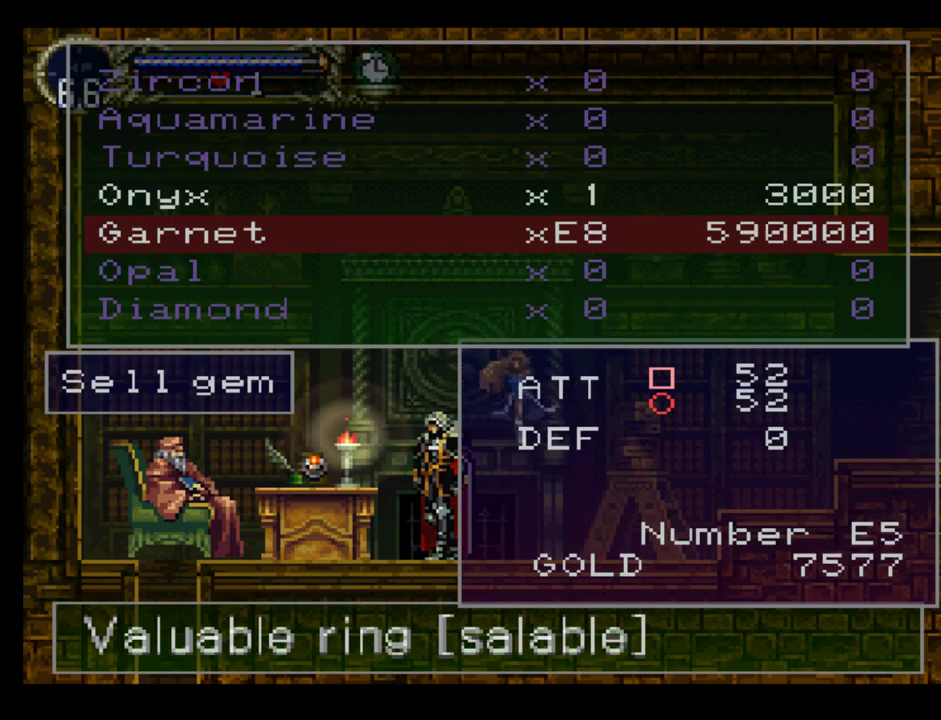
{"buttons": ["DPAD_RIGHT"], "events": []}
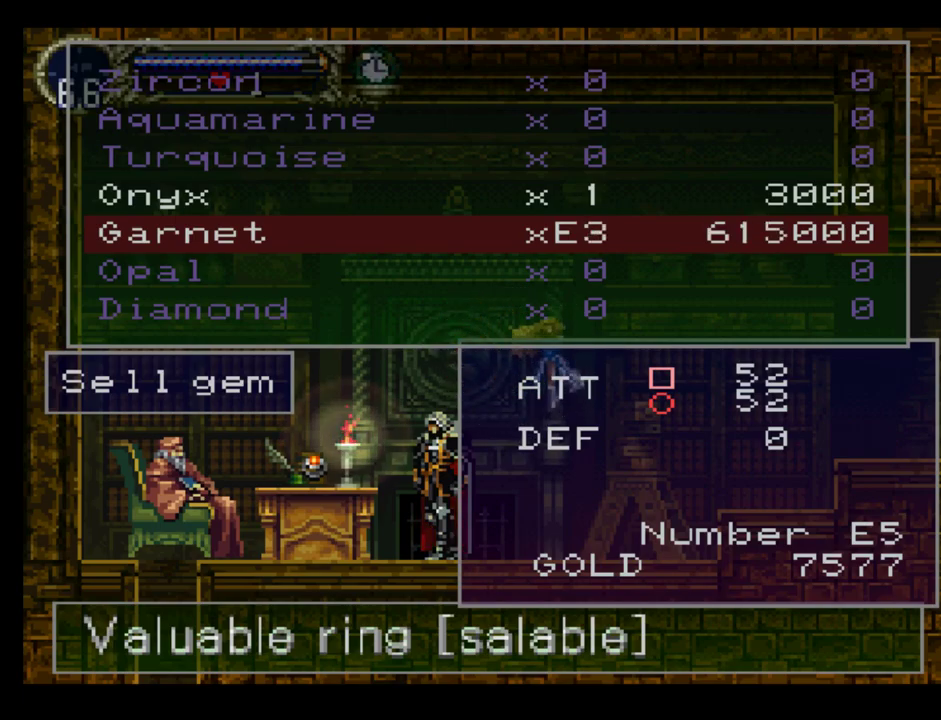
{"buttons": [], "events": [[450, "DPAD_RIGHT", "up"]]}
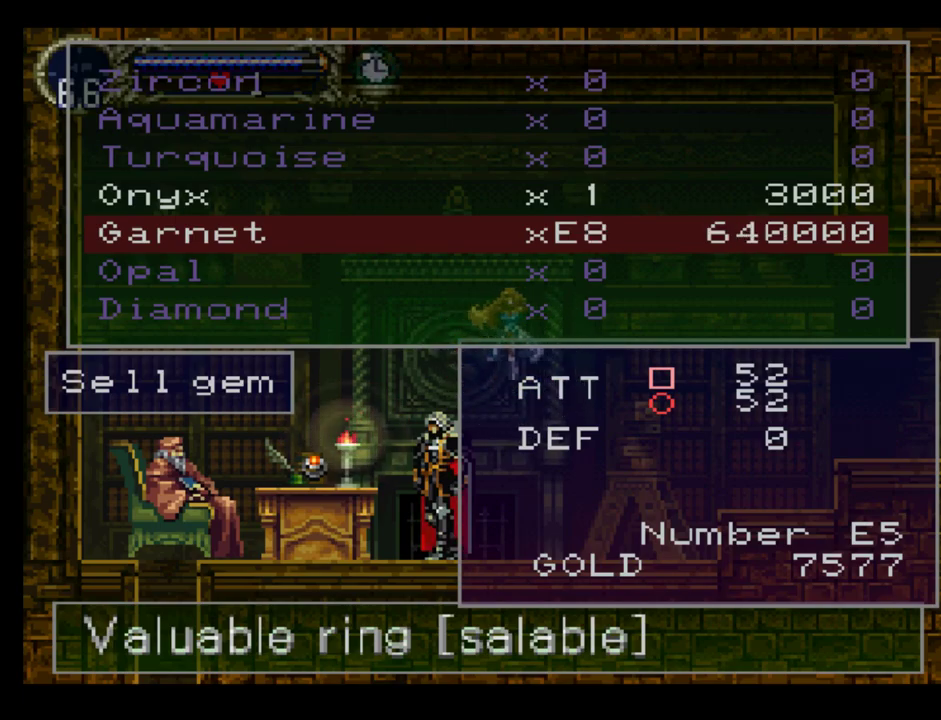
{"buttons": ["DPAD_LEFT"], "events": [[133, "DPAD_LEFT", "down"]]}
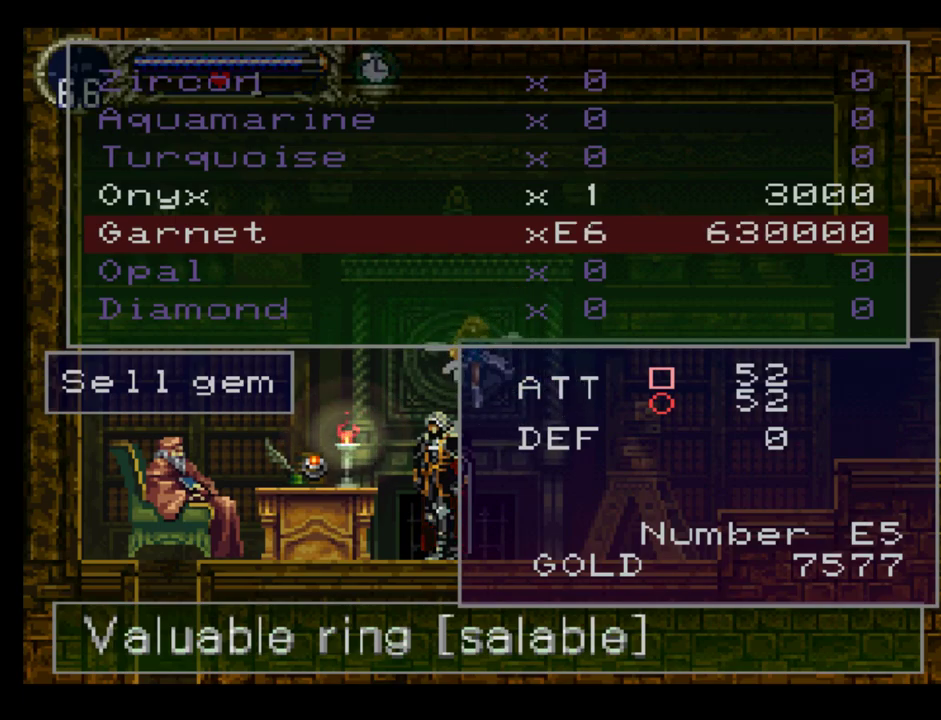
{"buttons": ["DPAD_LEFT"], "events": []}
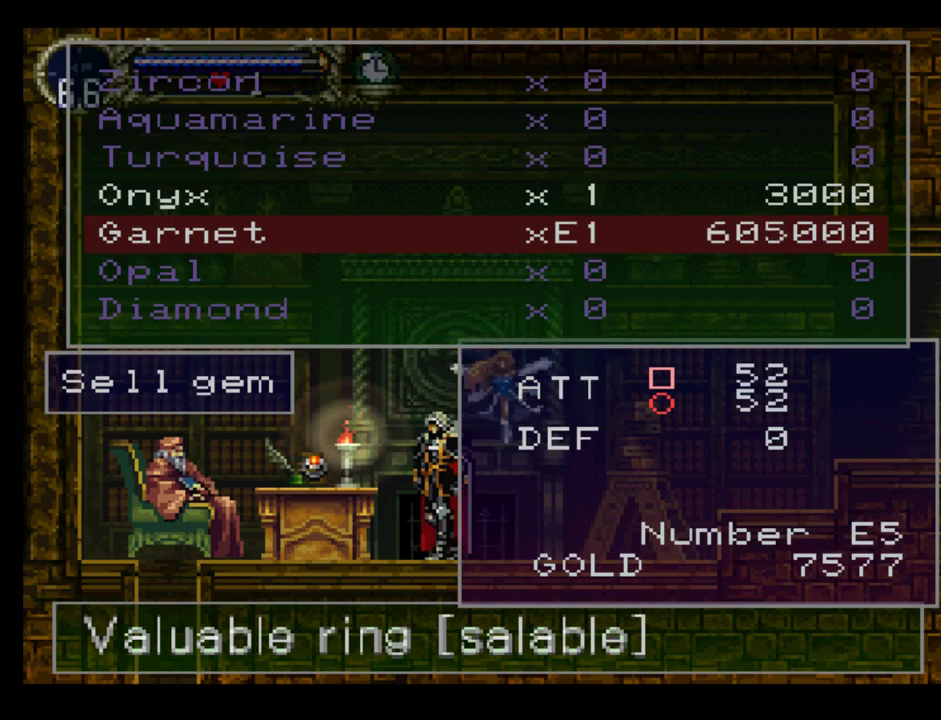
{"buttons": ["DPAD_LEFT"], "events": []}
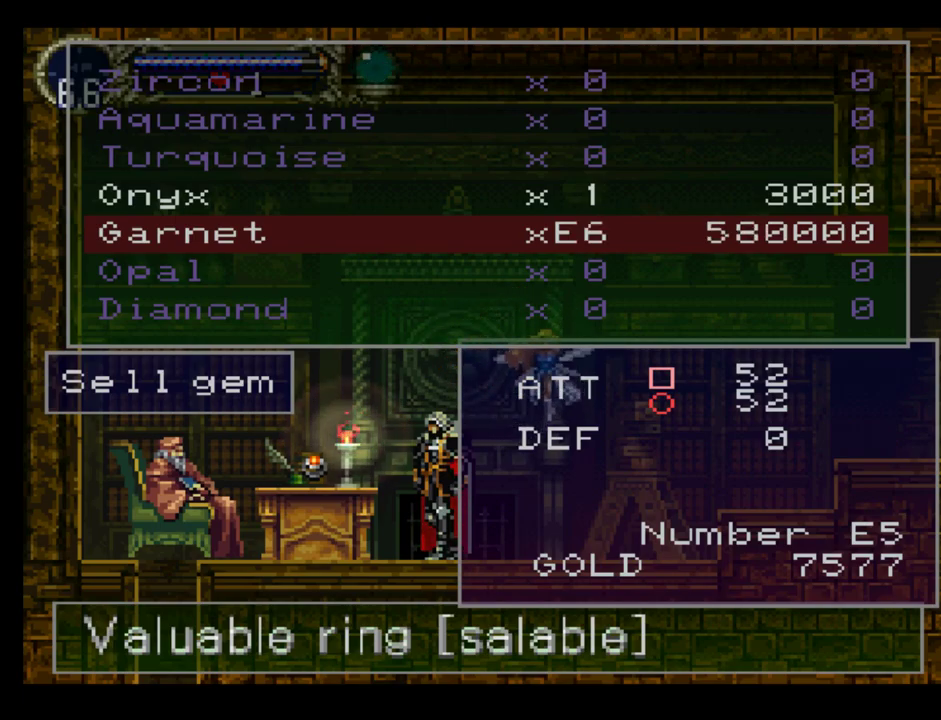
{"buttons": [], "events": [[450, "DPAD_LEFT", "up"]]}
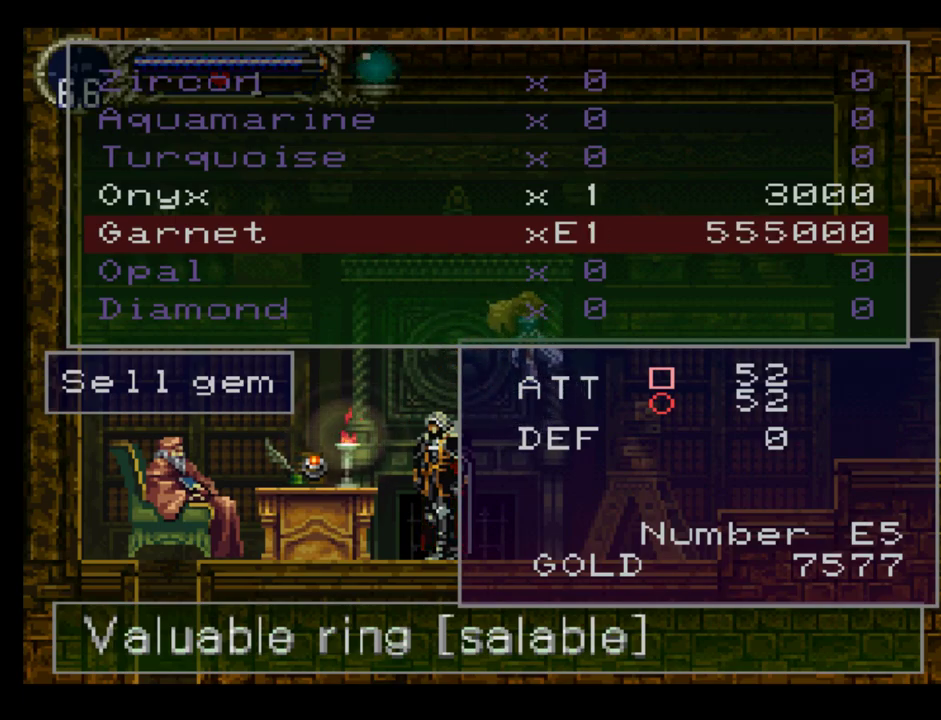
{"buttons": [], "events": [[167, "DPAD_RIGHT", "down"], [267, "DPAD_RIGHT", "up"]]}
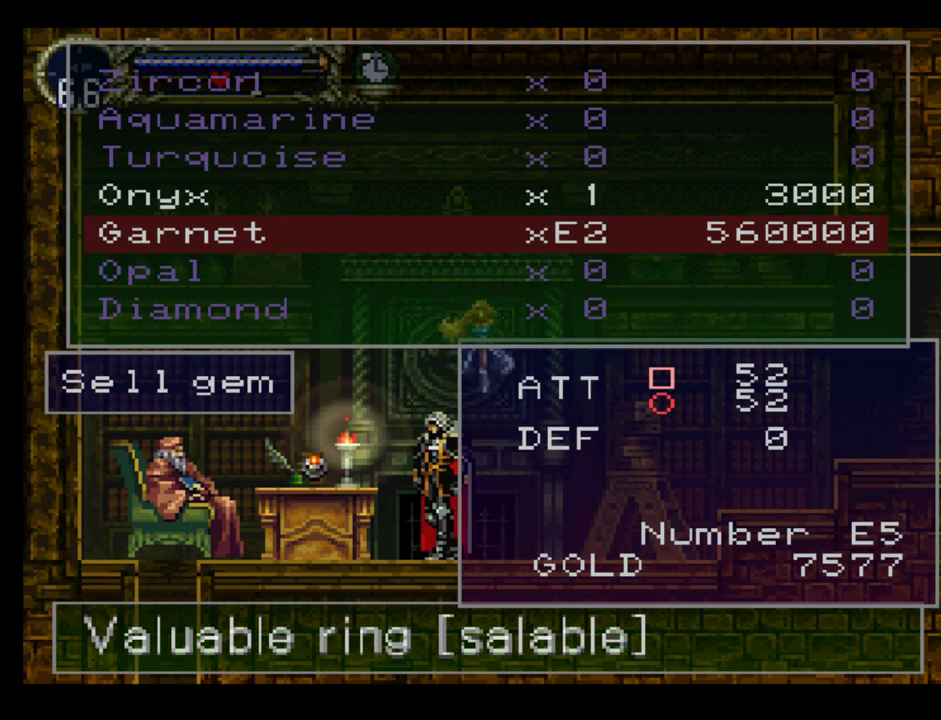
{"buttons": [], "events": [[317, "DPAD_LEFT", "down"], [467, "DPAD_LEFT", "up"]]}
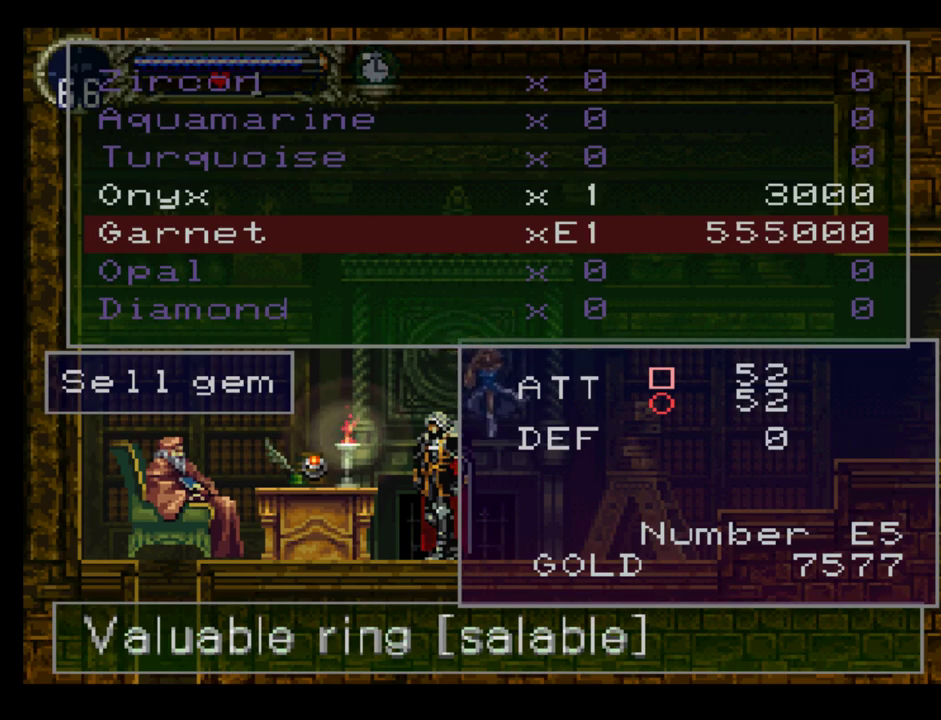
{"buttons": [], "events": []}
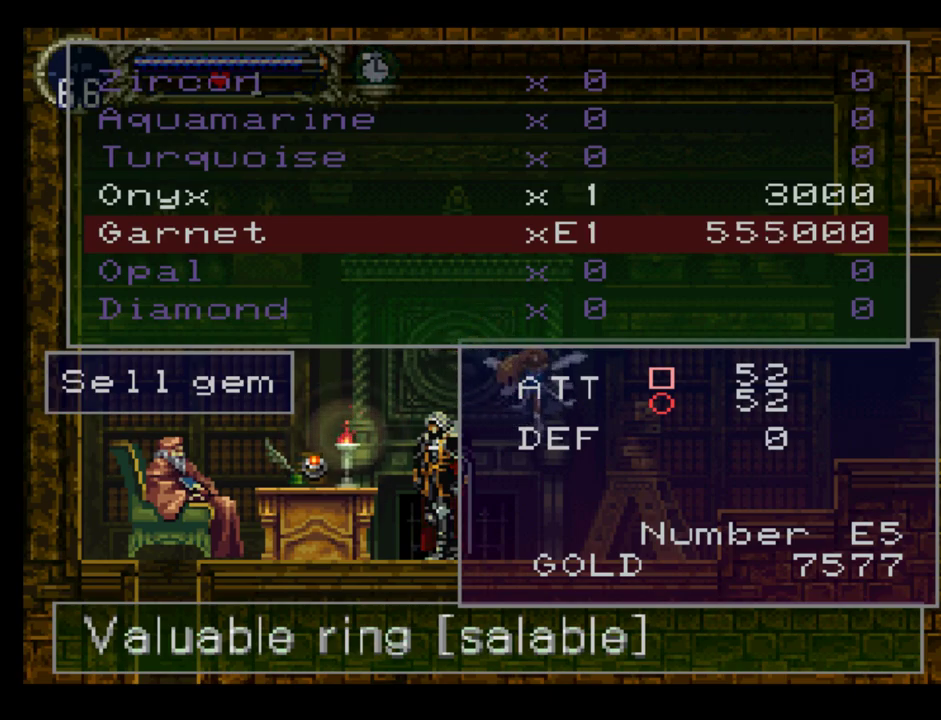
{"buttons": [], "events": [[33, "DPAD_LEFT", "down"], [150, "DPAD_LEFT", "up"]]}
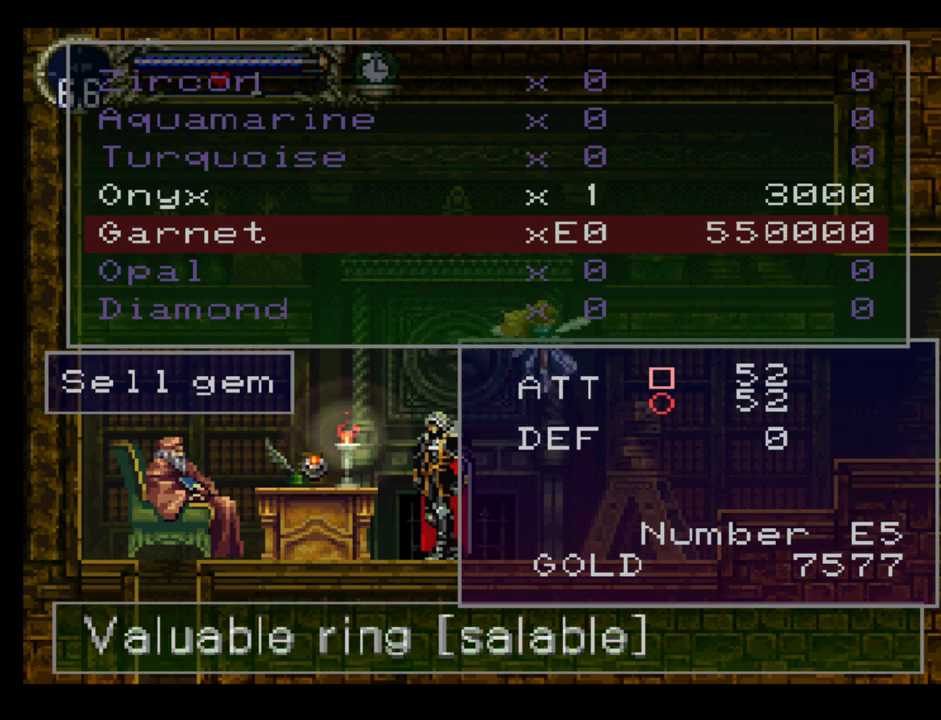
{"buttons": [], "events": []}
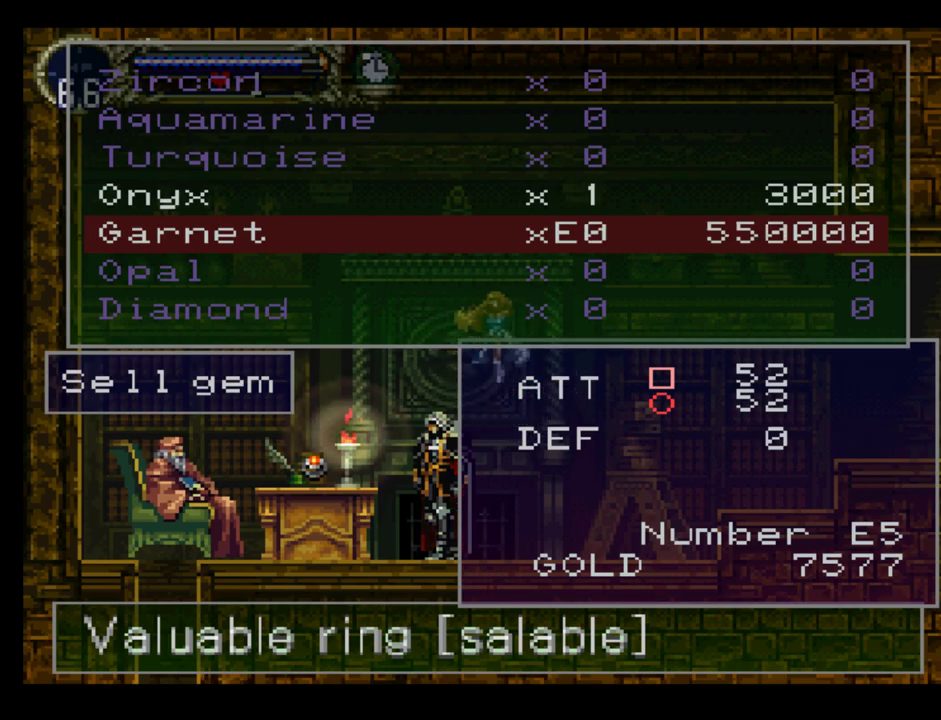
{"buttons": [], "events": []}
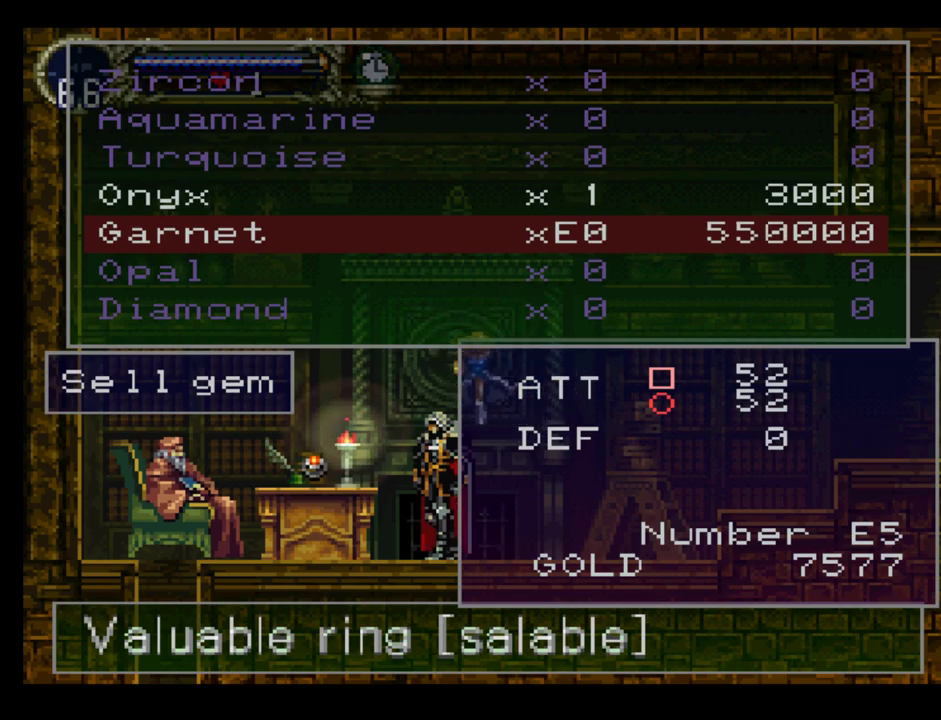
{"buttons": ["A"], "events": [[400, "A", "down"]]}
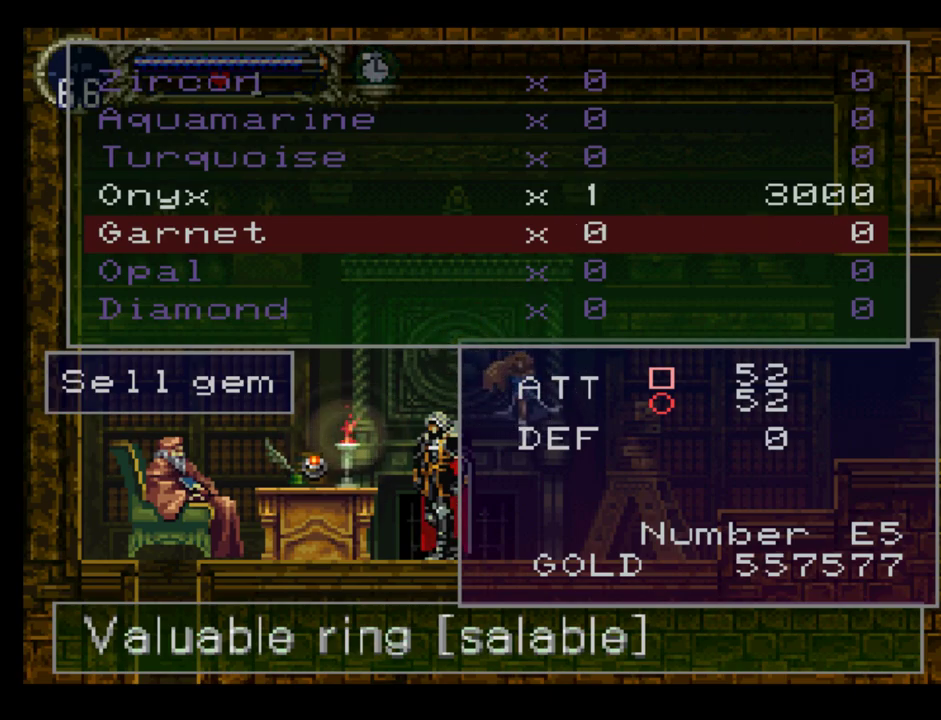
{"buttons": [], "events": [[50, "A", "up"]]}
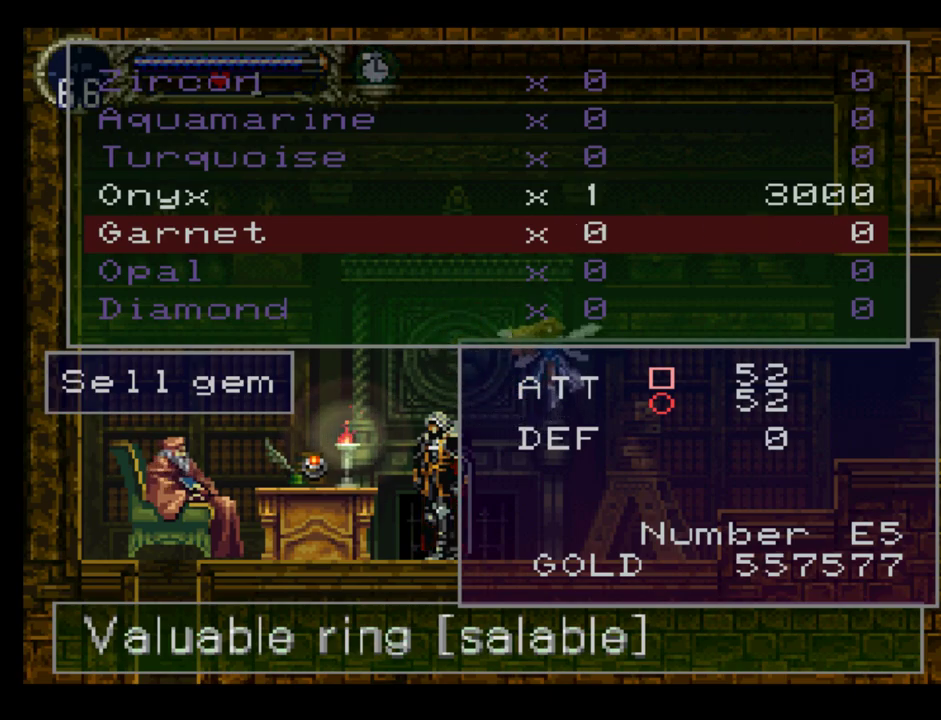
{"buttons": ["Y"], "events": [[433, "Y", "down"]]}
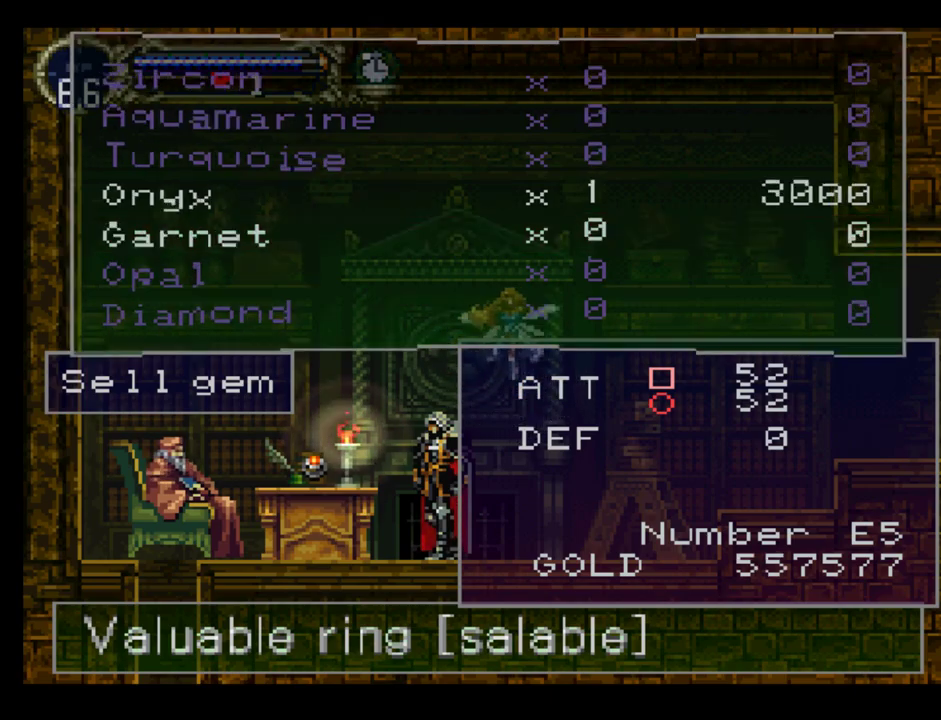
{"buttons": [], "events": [[100, "Y", "up"]]}
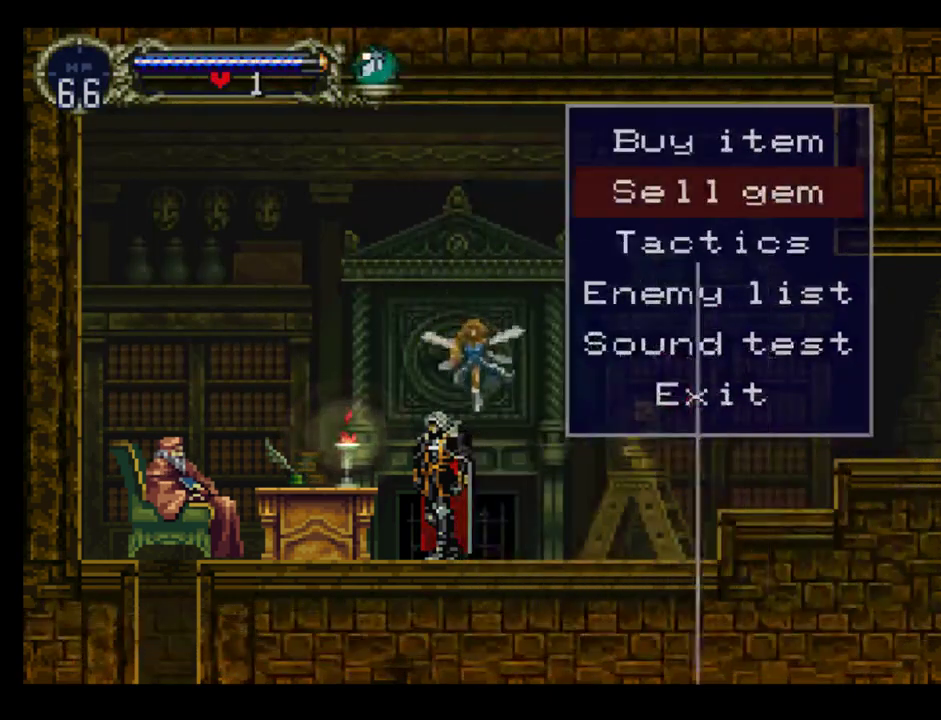
{"buttons": [], "events": []}
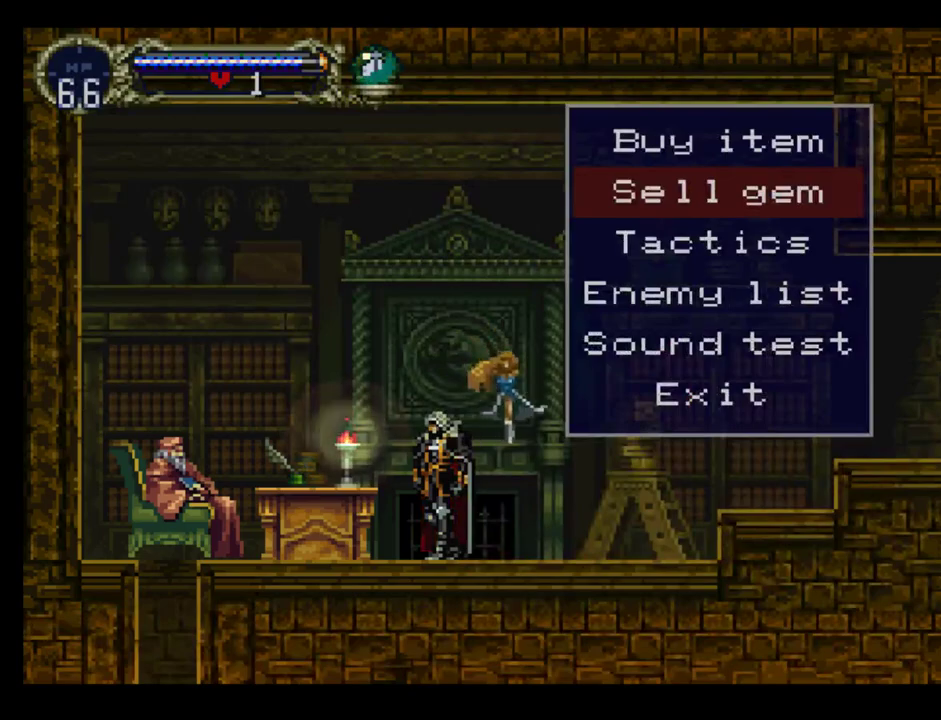
{"buttons": [], "events": [[167, "DPAD_UP", "down"], [333, "DPAD_UP", "up"]]}
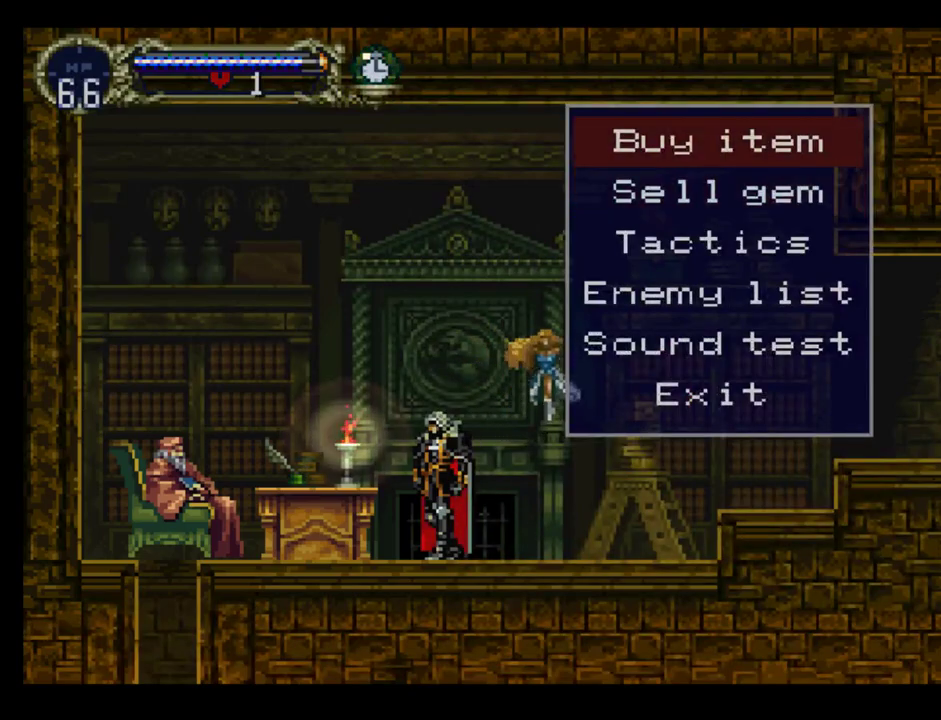
{"buttons": [], "events": []}
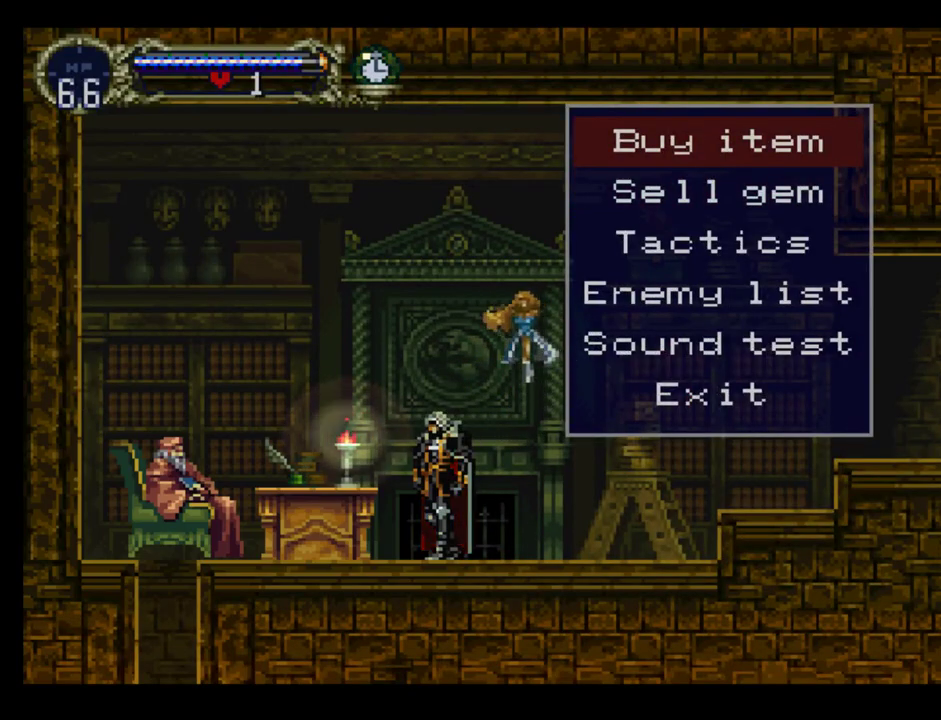
{"buttons": [], "events": []}
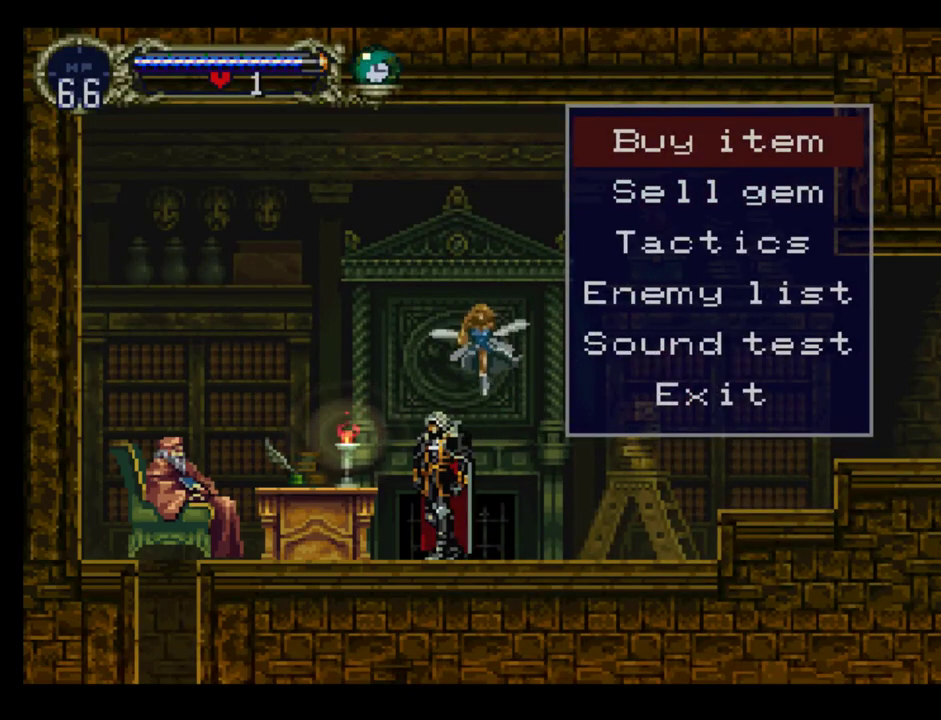
{"buttons": [], "events": []}
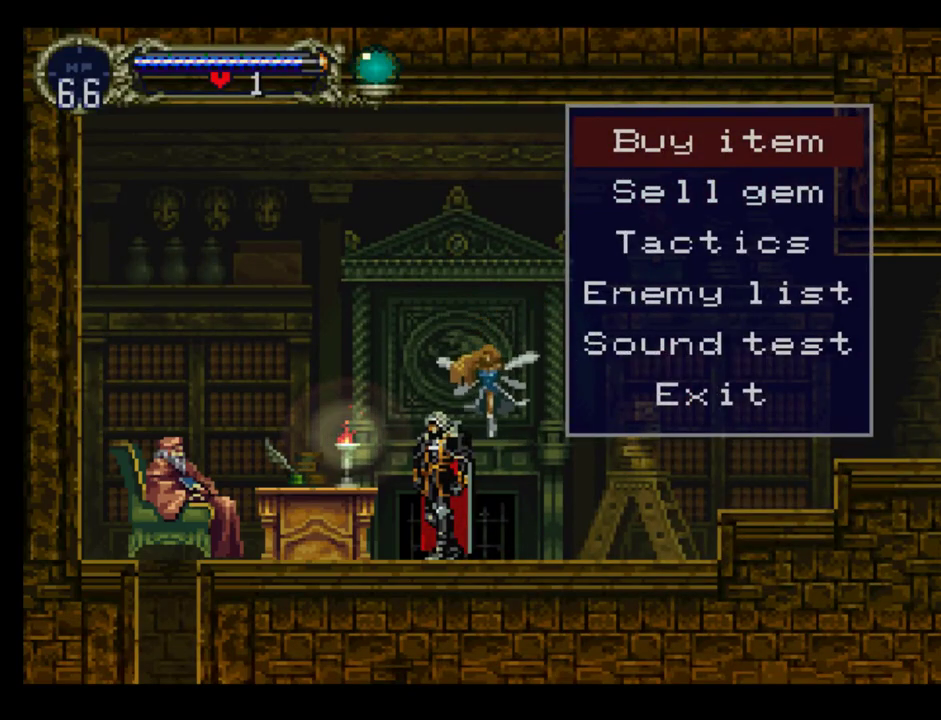
{"buttons": [], "events": []}
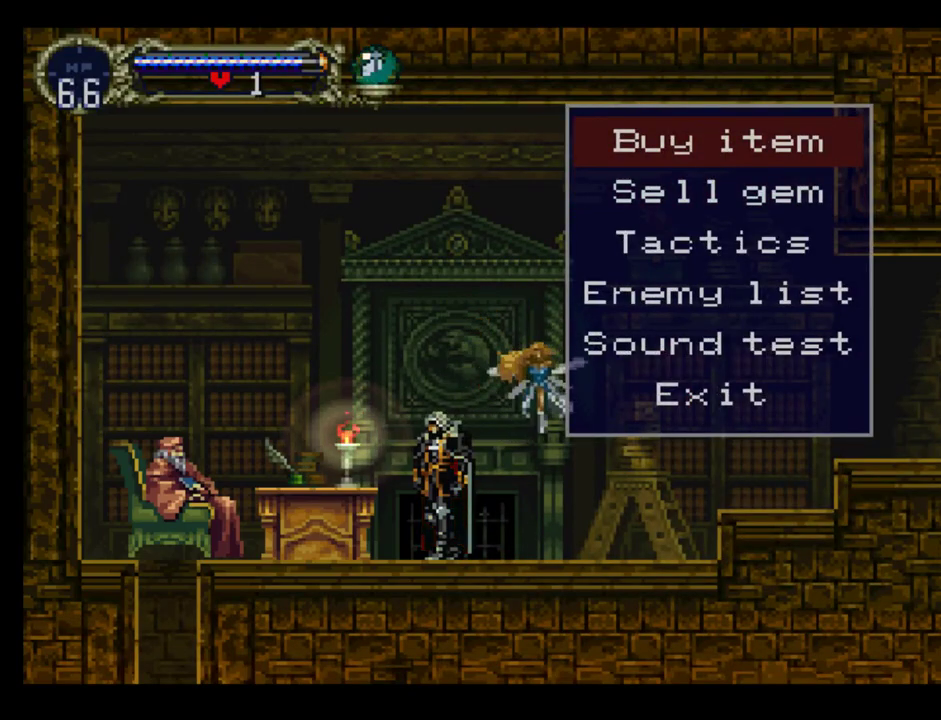
{"buttons": ["A"], "events": [[417, "A", "down"]]}
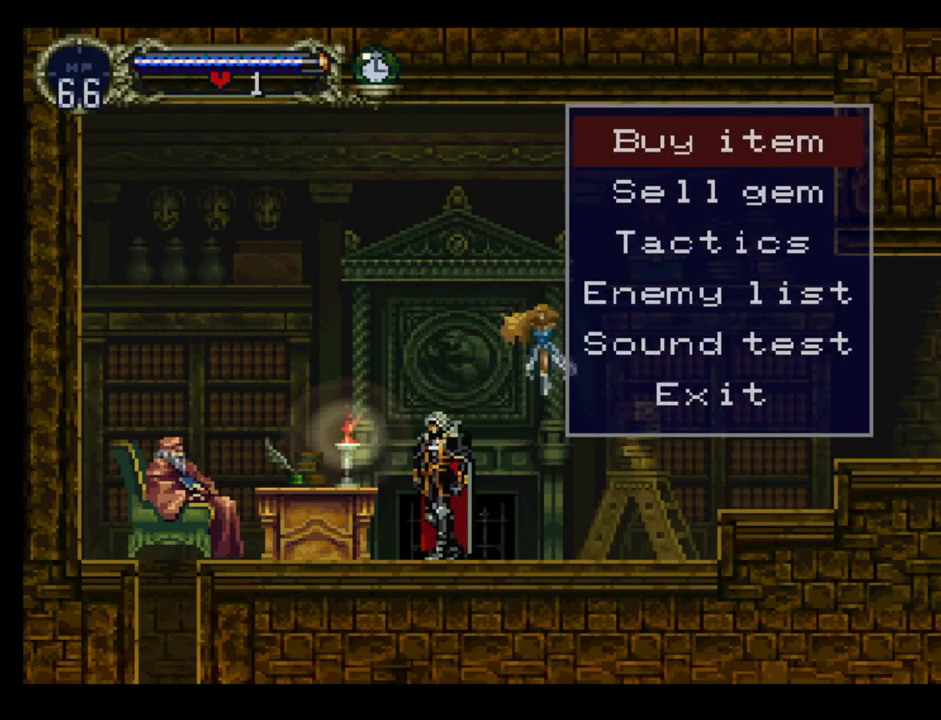
{"buttons": [], "events": [[50, "A", "up"]]}